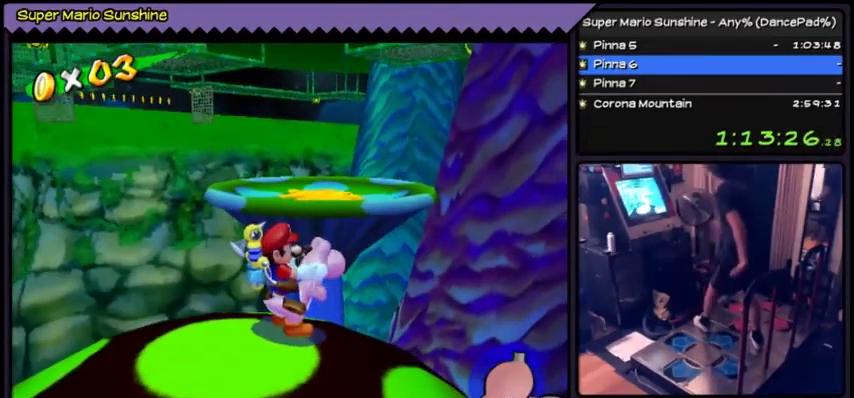
Gameplay with a controller (Nintendo layout); each line is a JSON object with the inputs held at the frame after it. "events" lists button and stick changes between this image and that frame as [ms after this image, input, new state], when the widget could be followed in between. Not read: L3 R3.
{"buttons": []}
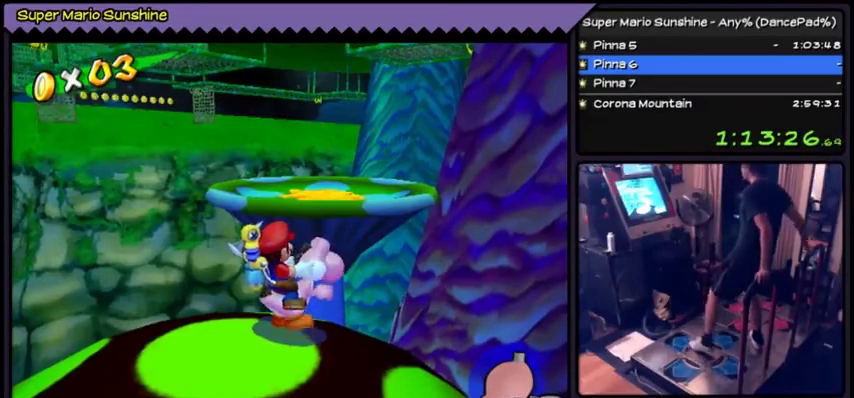
{"buttons": []}
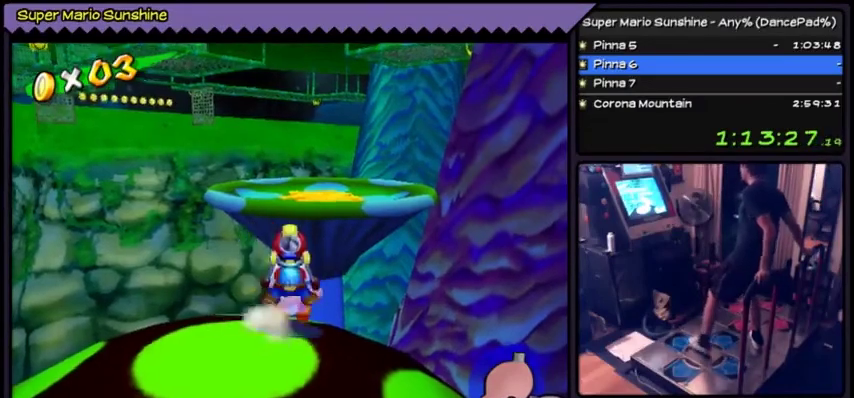
{"buttons": ["Y"]}
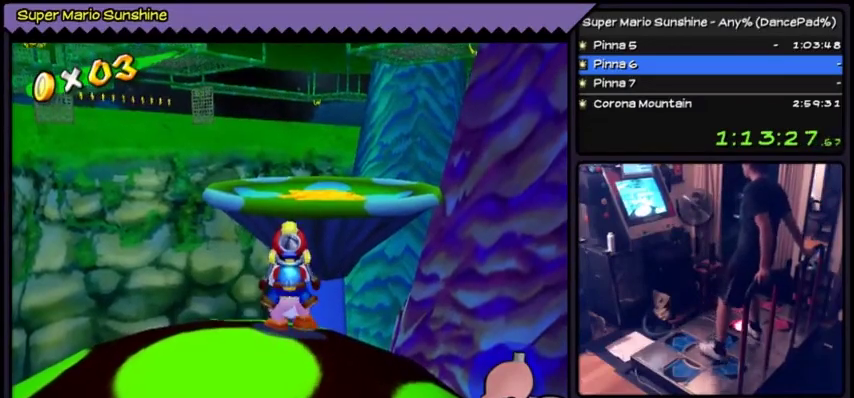
{"buttons": ["Y"], "events": [[167, "DPAD_DOWN", "down"], [201, "DPAD_DOWN", "up"], [234, "DPAD_DOWN", "down"], [434, "DPAD_DOWN", "up"]]}
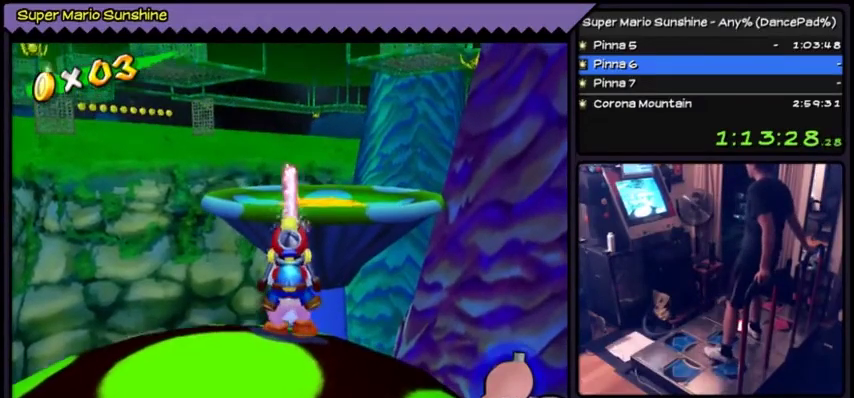
{"buttons": ["Y"], "events": [[100, "DPAD_DOWN", "down"], [167, "DPAD_DOWN", "up"], [234, "DPAD_DOWN", "down"], [367, "DPAD_DOWN", "up"]]}
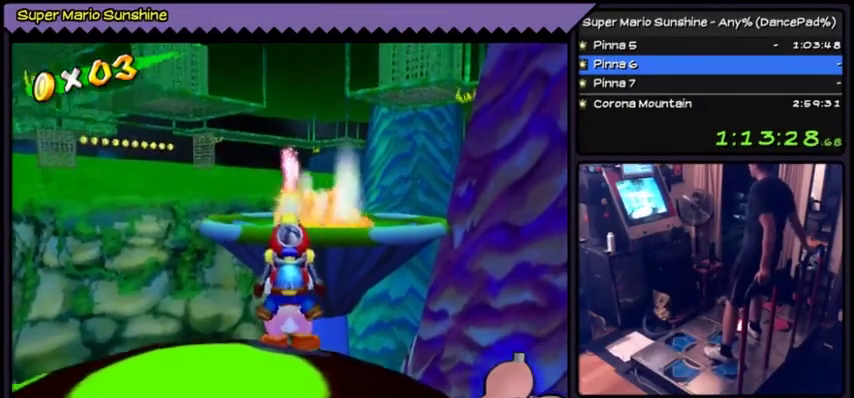
{"buttons": ["DPAD_DOWN"], "events": [[134, "Y", "up"], [401, "DPAD_DOWN", "down"]]}
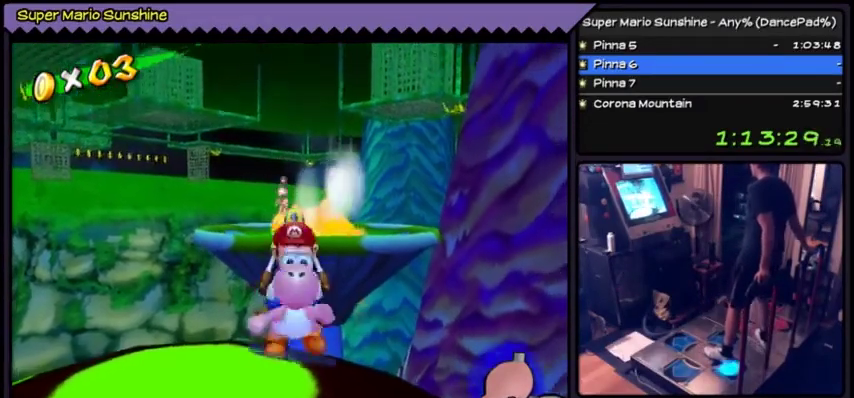
{"buttons": [], "events": [[200, "DPAD_DOWN", "up"]]}
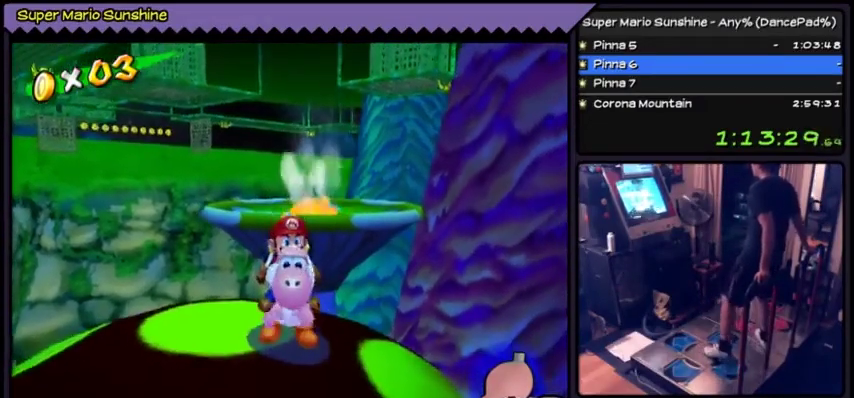
{"buttons": ["DPAD_UP"], "events": [[334, "DPAD_UP", "down"], [367, "DPAD_UP", "up"], [434, "DPAD_UP", "down"]]}
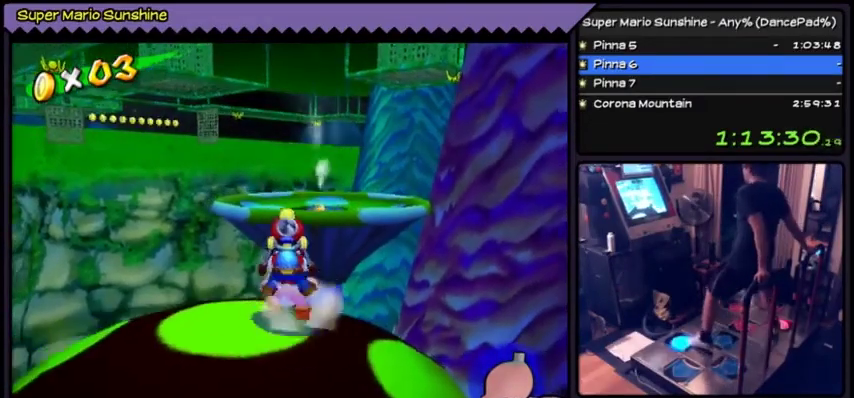
{"buttons": ["A", "DPAD_UP"], "events": [[33, "A", "down"]]}
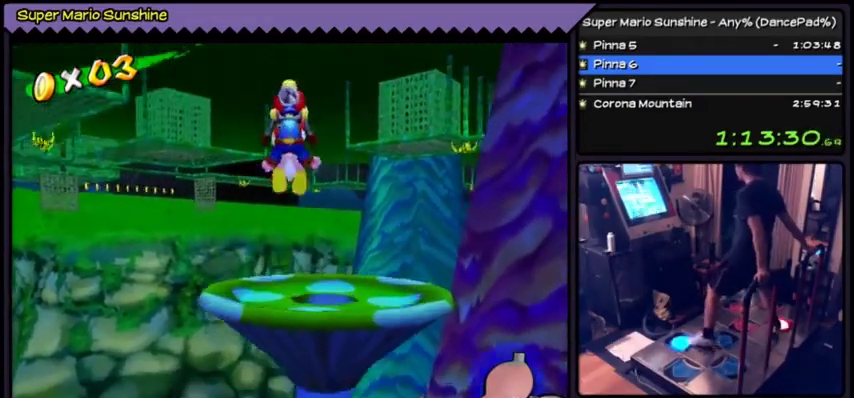
{"buttons": ["A", "DPAD_UP"]}
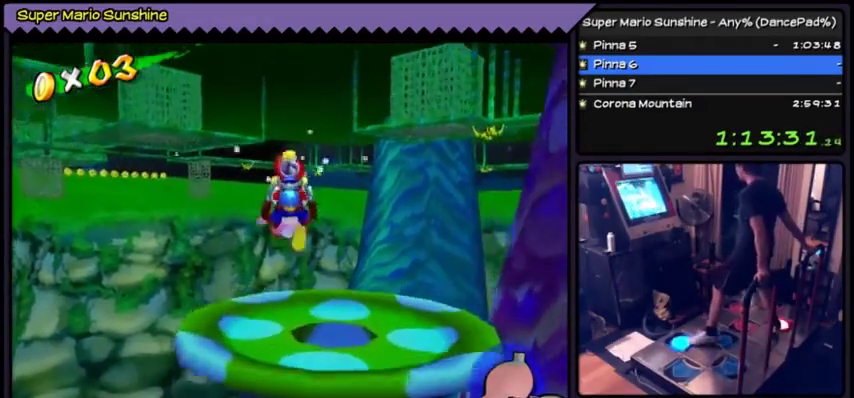
{"buttons": ["A", "DPAD_RIGHT"], "events": [[100, "DPAD_RIGHT", "down"], [167, "DPAD_RIGHT", "up"], [300, "DPAD_RIGHT", "down"], [367, "DPAD_UP", "up"]]}
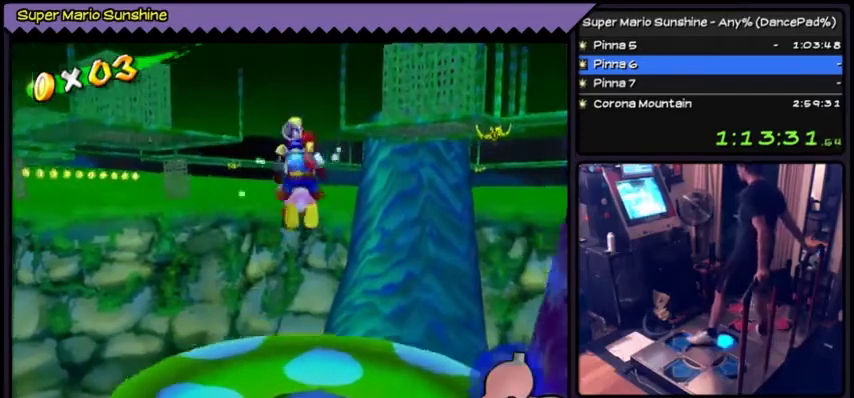
{"buttons": [], "events": [[101, "A", "up"], [234, "DPAD_RIGHT", "up"]]}
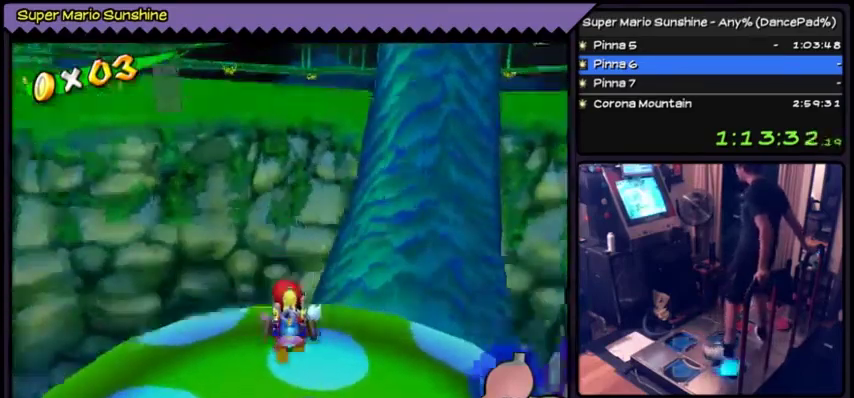
{"buttons": [], "events": [[33, "DPAD_DOWN", "down"], [100, "DPAD_DOWN", "up"], [167, "DPAD_DOWN", "down"], [300, "DPAD_DOWN", "up"]]}
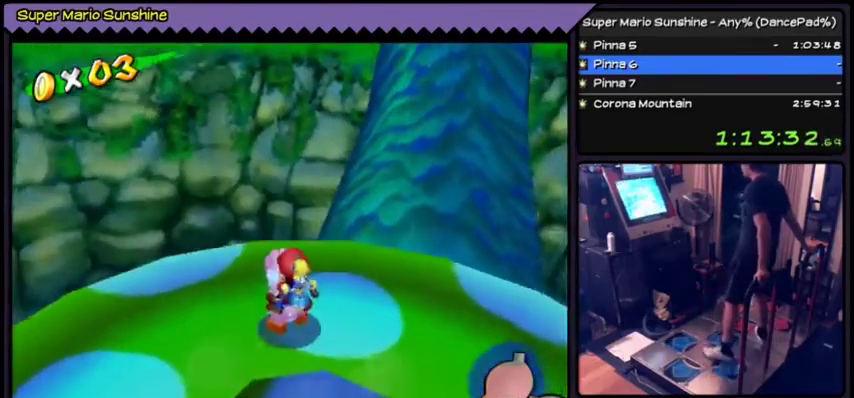
{"buttons": [], "events": [[201, "DPAD_DOWN", "down"], [501, "DPAD_DOWN", "up"]]}
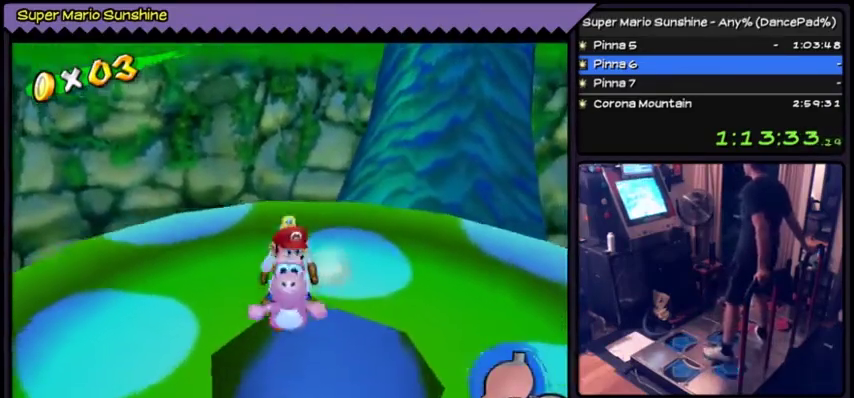
{"buttons": []}
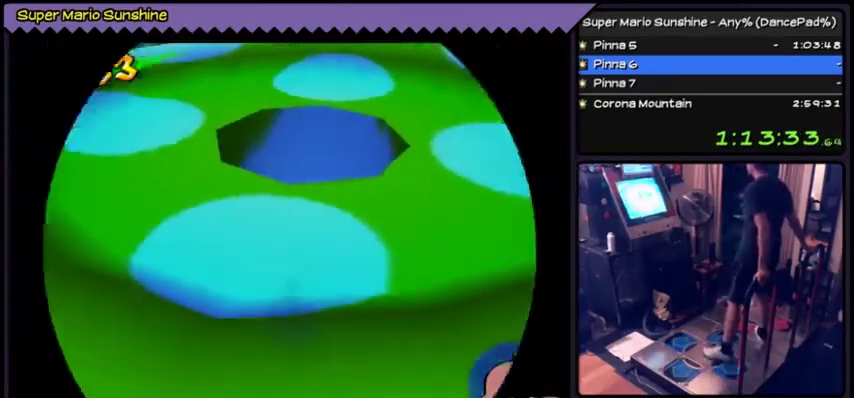
{"buttons": []}
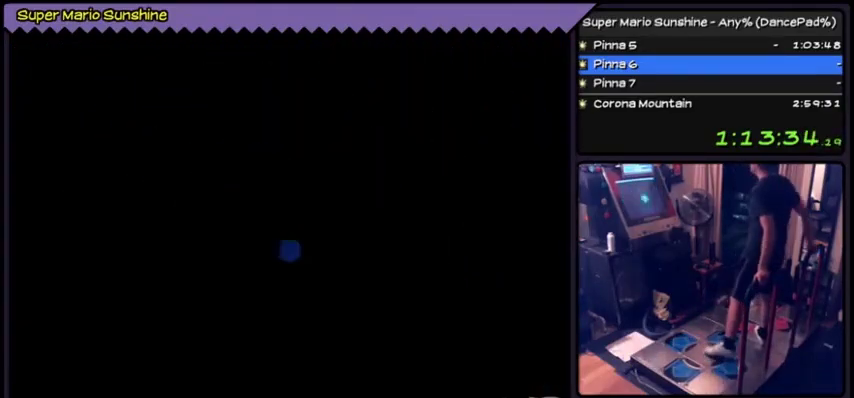
{"buttons": []}
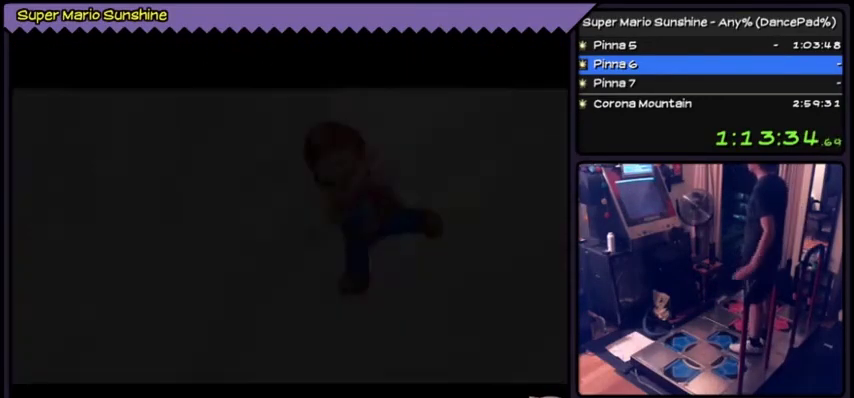
{"buttons": []}
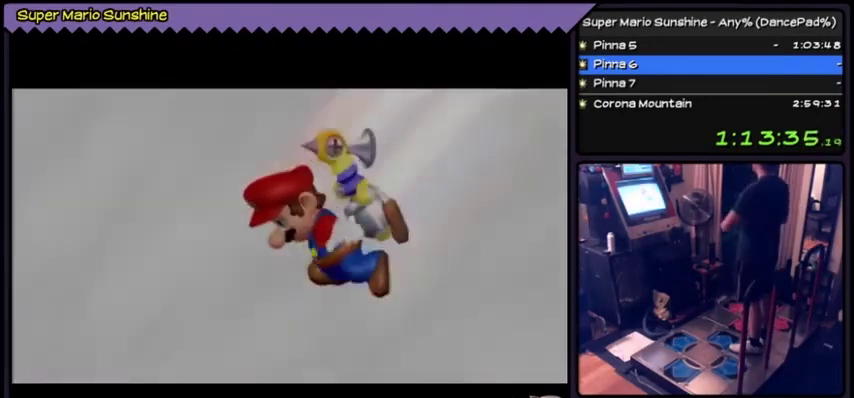
{"buttons": []}
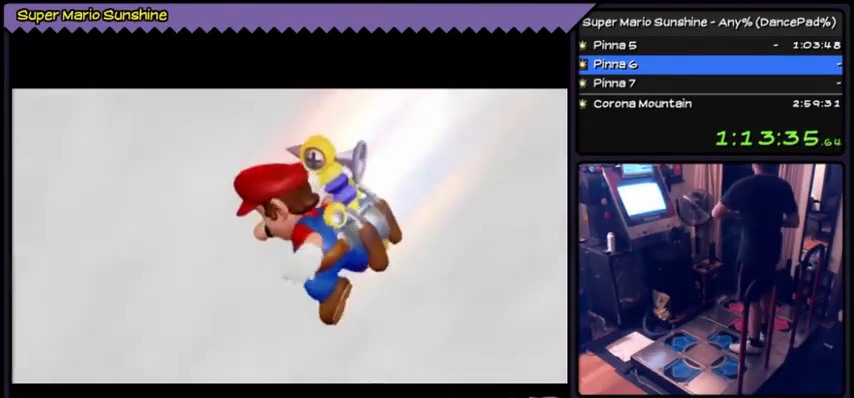
{"buttons": ["A"], "events": [[267, "A", "down"], [300, "A", "up"], [334, "A", "down"]]}
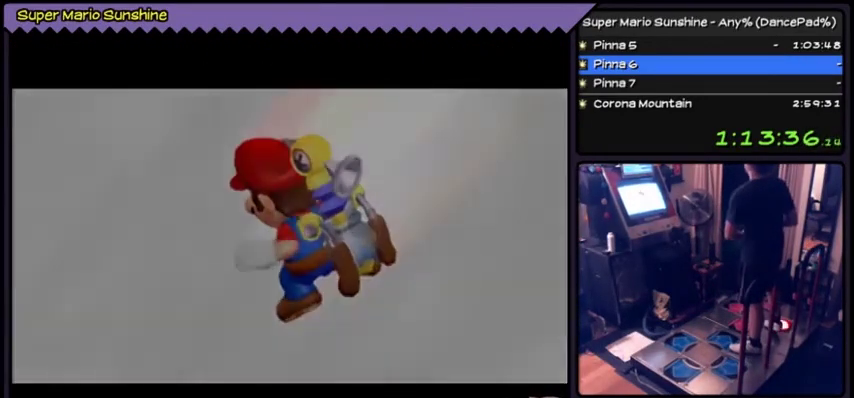
{"buttons": ["A"], "events": [[33, "A", "up"], [133, "A", "down"], [300, "A", "up"], [333, "A", "down"]]}
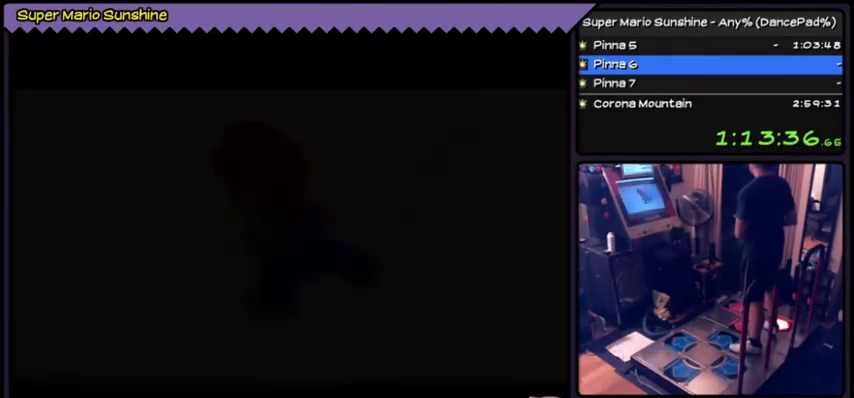
{"buttons": ["A"]}
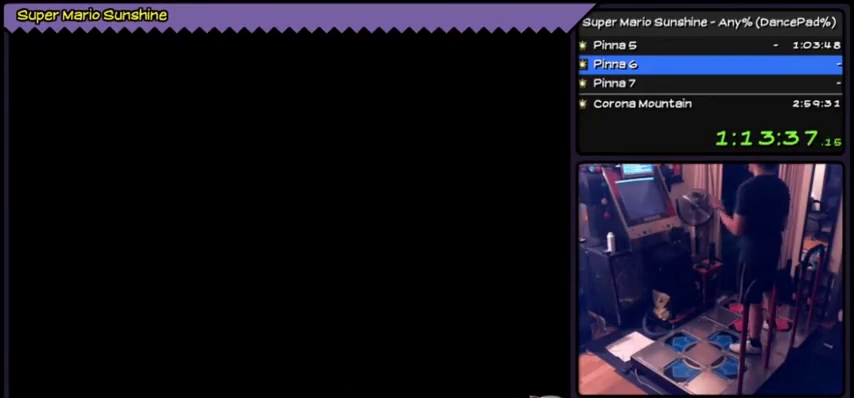
{"buttons": [], "events": [[100, "A", "up"]]}
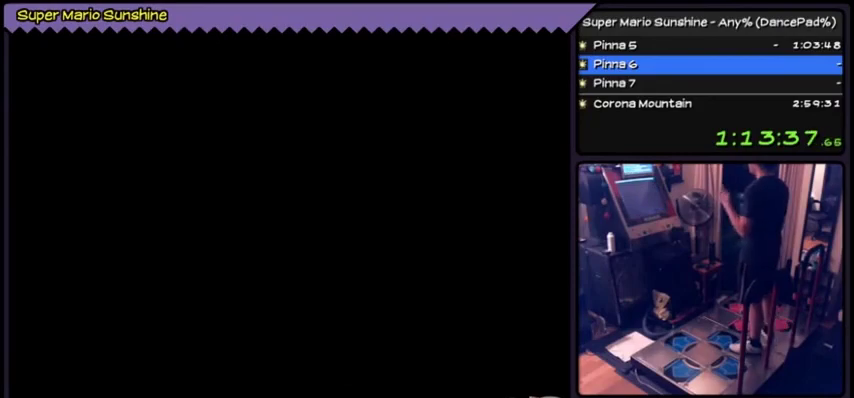
{"buttons": []}
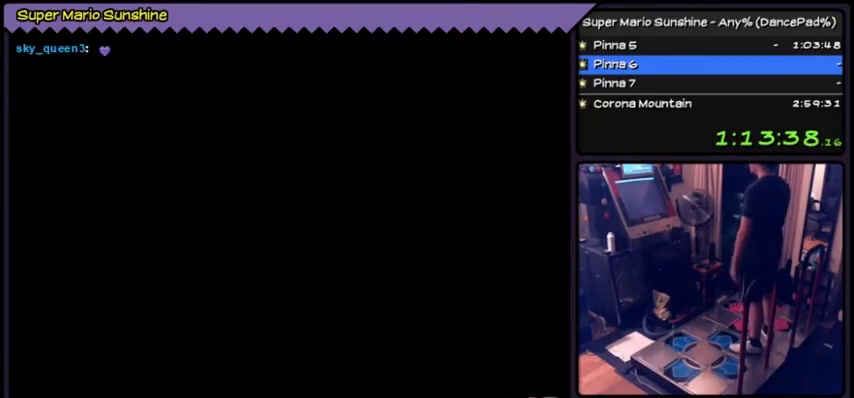
{"buttons": []}
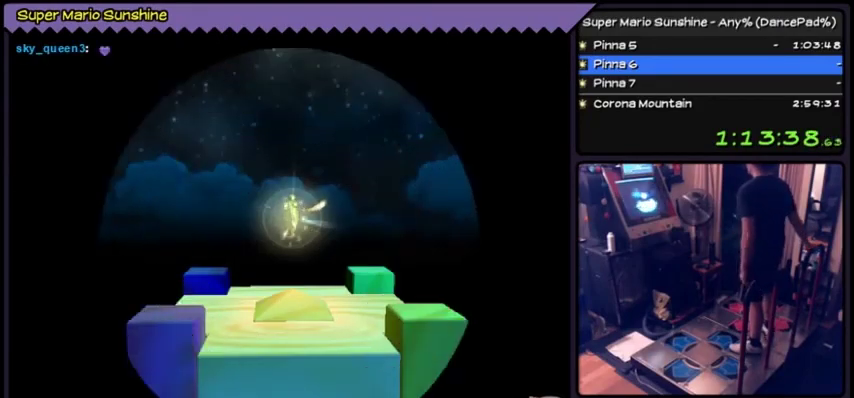
{"buttons": ["A"], "events": [[401, "A", "down"], [434, "A", "up"], [467, "A", "down"]]}